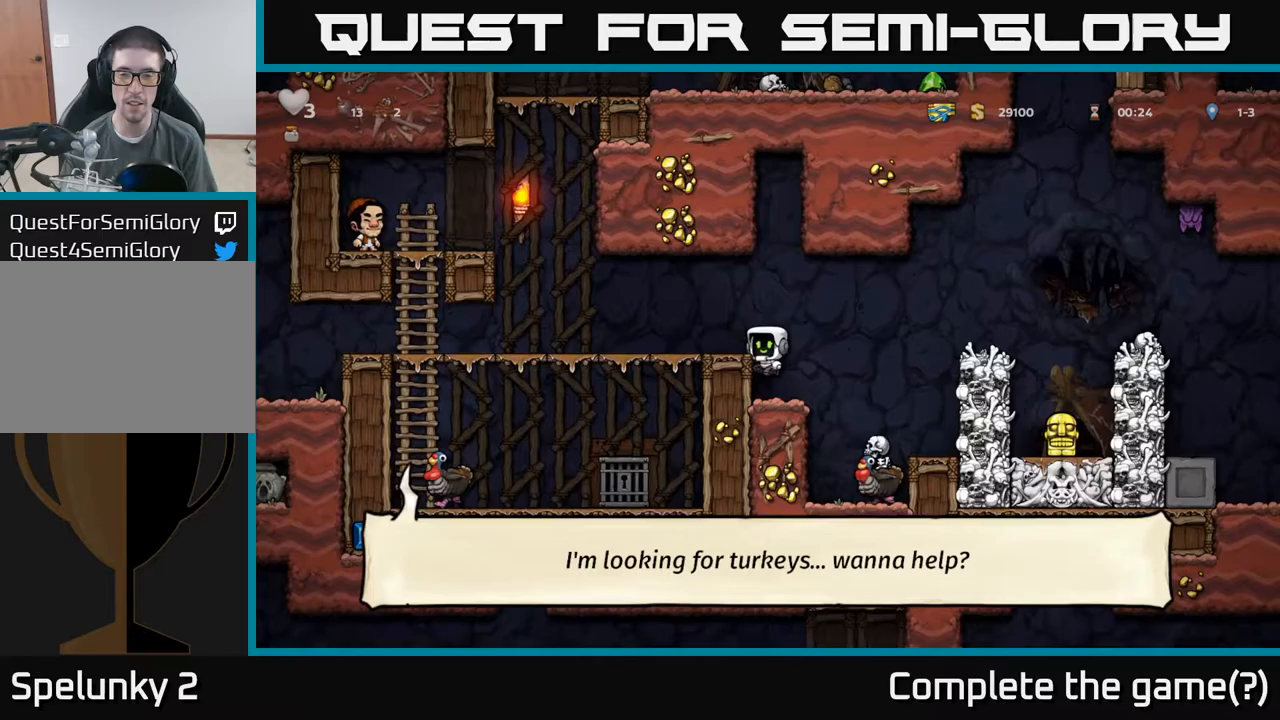
Gameplay with a controller (Xbox layout); each line is a JSON object with the inputs held at the frame after it (dt_ms = milliseconds from this image to that frame). "events" lists button and stick changes between this image and that frame as [ms after this image, input, new state], when the widget could be followed in between. Not read: L3 R3 right_stick.
{"dt_ms": 500, "buttons": [], "left_stick": "center", "events": [[350, "A", "up"], [467, "left_stick", "center"]]}
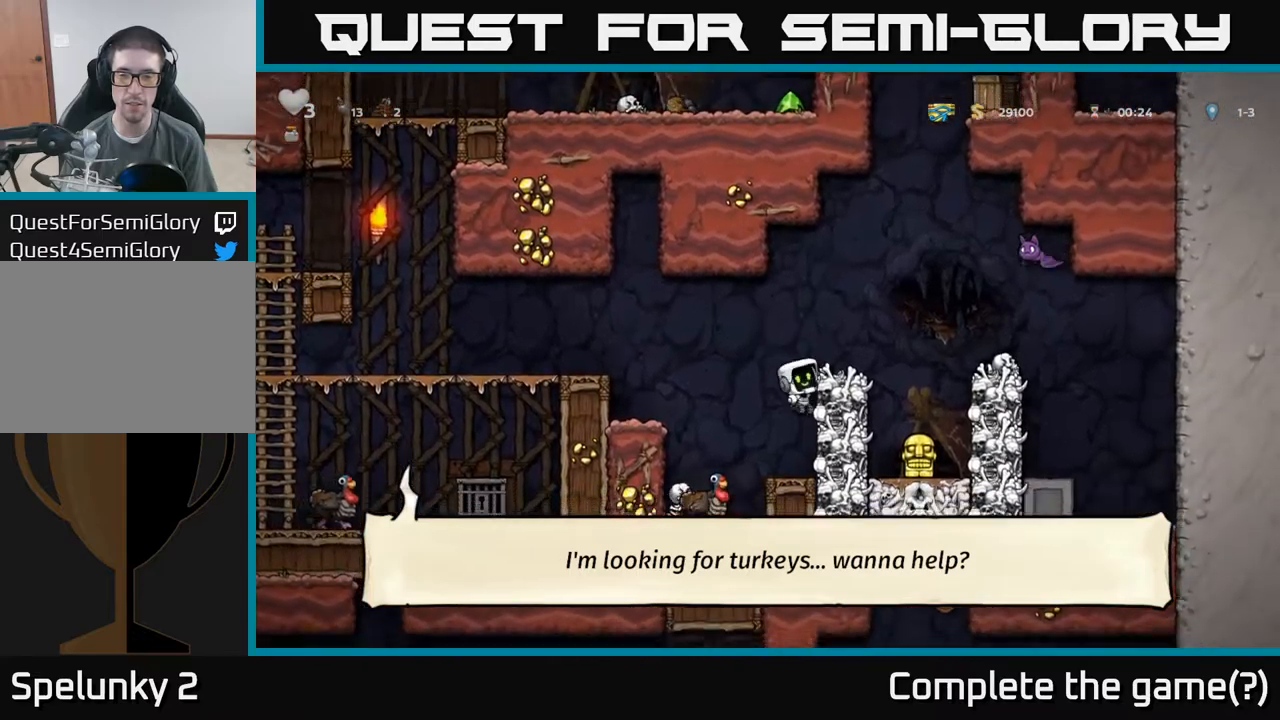
{"dt_ms": 500, "buttons": [], "left_stick": "right", "events": [[267, "A", "down"], [383, "left_stick", "right"], [417, "A", "up"]]}
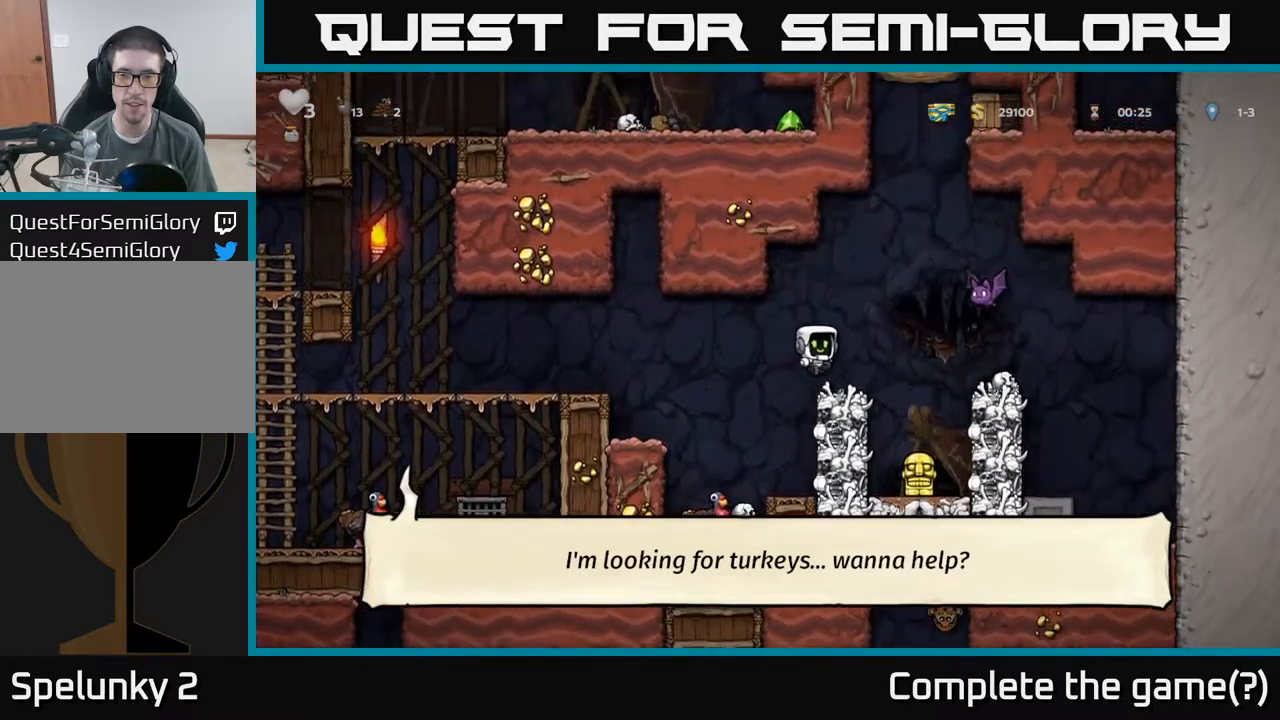
{"dt_ms": 500, "buttons": ["A"], "left_stick": "center", "events": [[17, "left_stick", "center"], [233, "X", "down"], [283, "left_stick", "right"], [300, "A", "down"], [450, "left_stick", "center"], [483, "X", "up"]]}
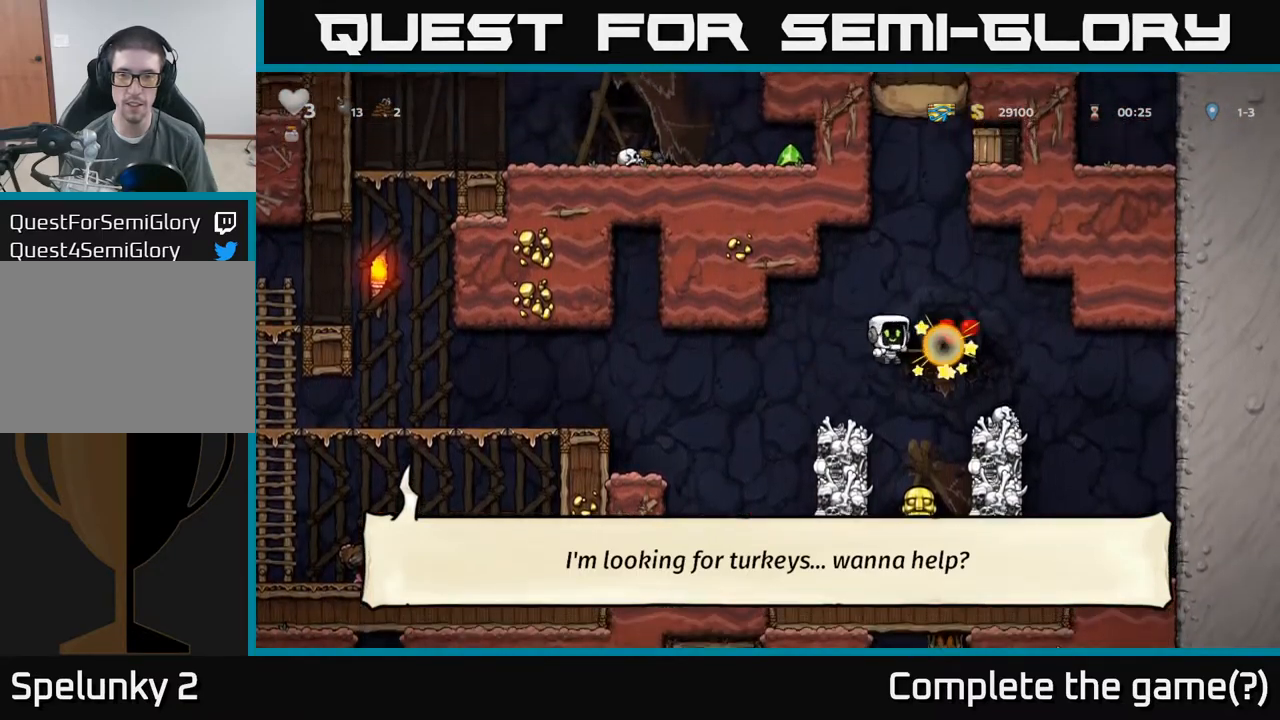
{"dt_ms": 500, "buttons": [], "left_stick": "center", "events": [[33, "A", "up"]]}
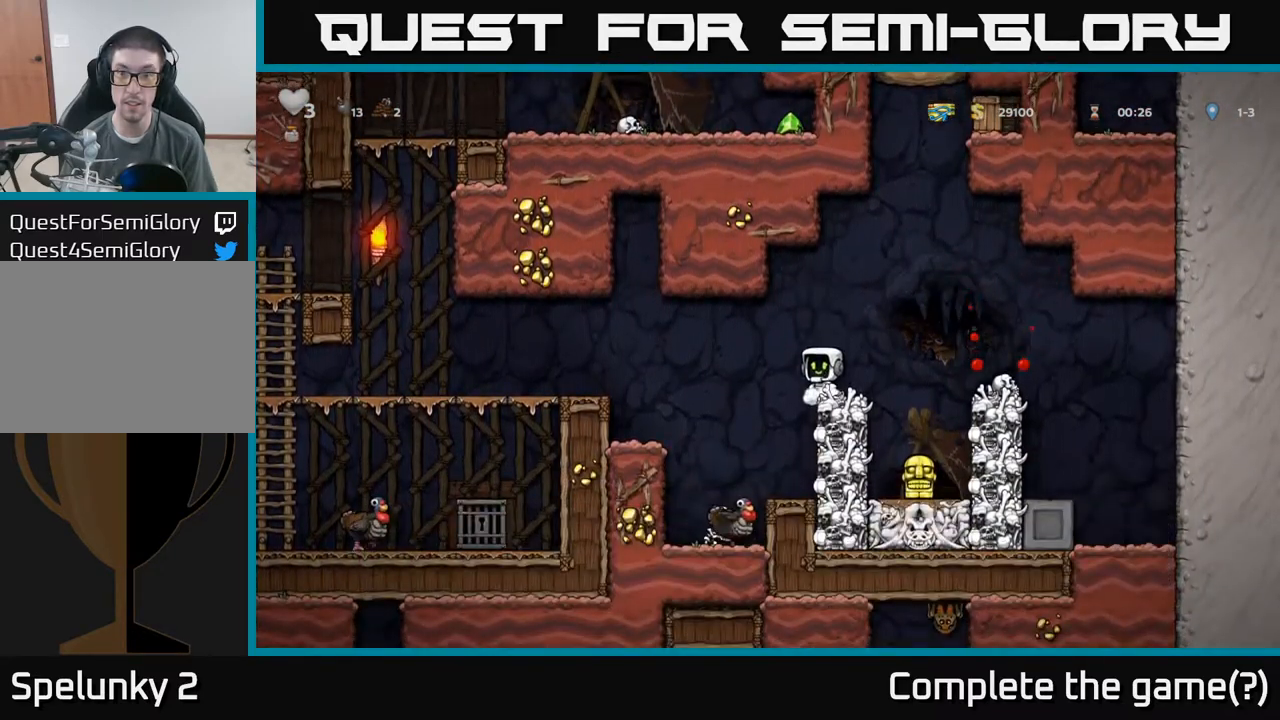
{"dt_ms": 1000, "buttons": ["A"], "left_stick": "center"}
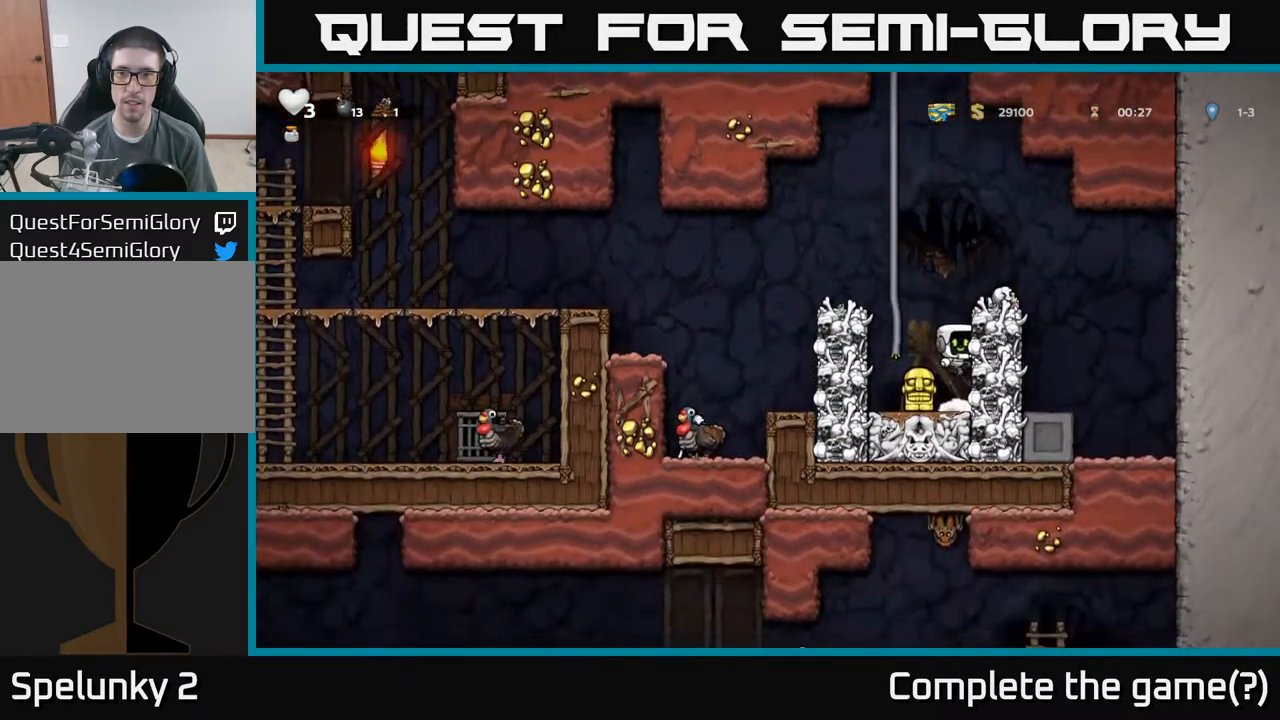
{"dt_ms": 500, "buttons": ["A"], "left_stick": "up-right", "events": [[150, "left_stick", "left"], [283, "left_stick", "up"], [333, "A", "up"], [333, "left_stick", "up-right"], [433, "A", "down"]]}
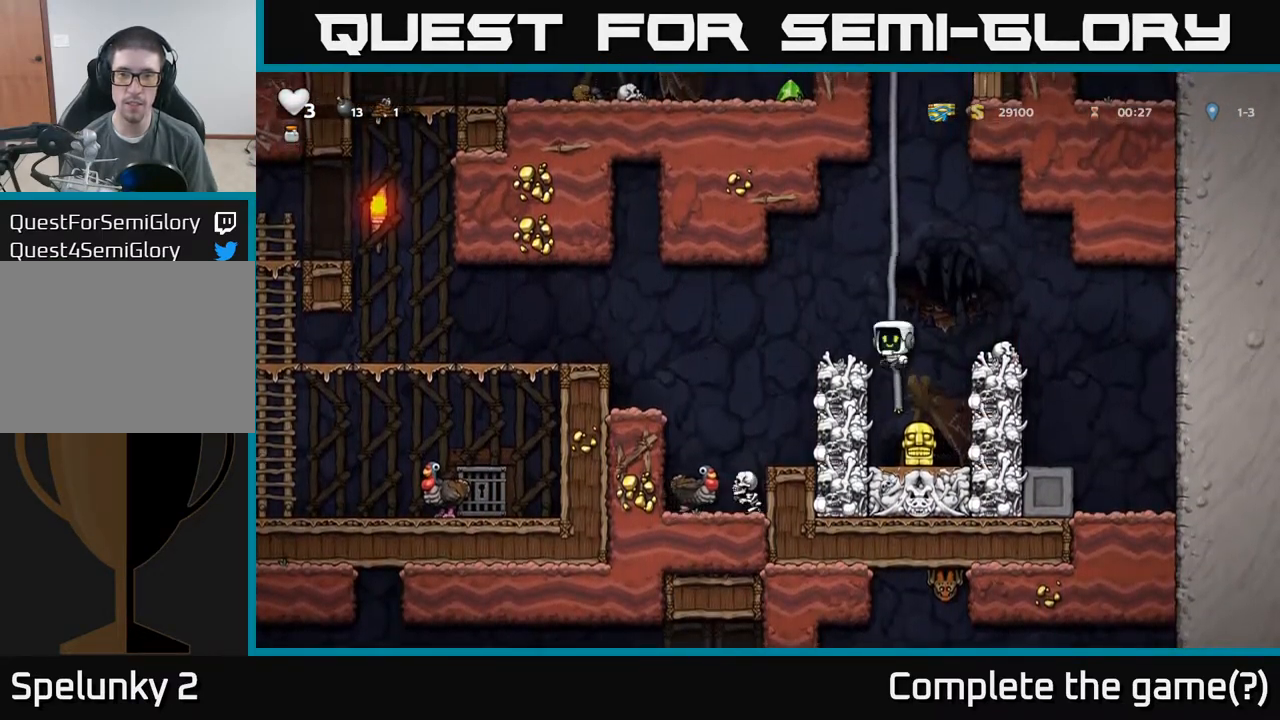
{"dt_ms": 500, "buttons": [], "left_stick": "up-right", "events": [[100, "A", "up"], [233, "A", "down"], [433, "A", "up"]]}
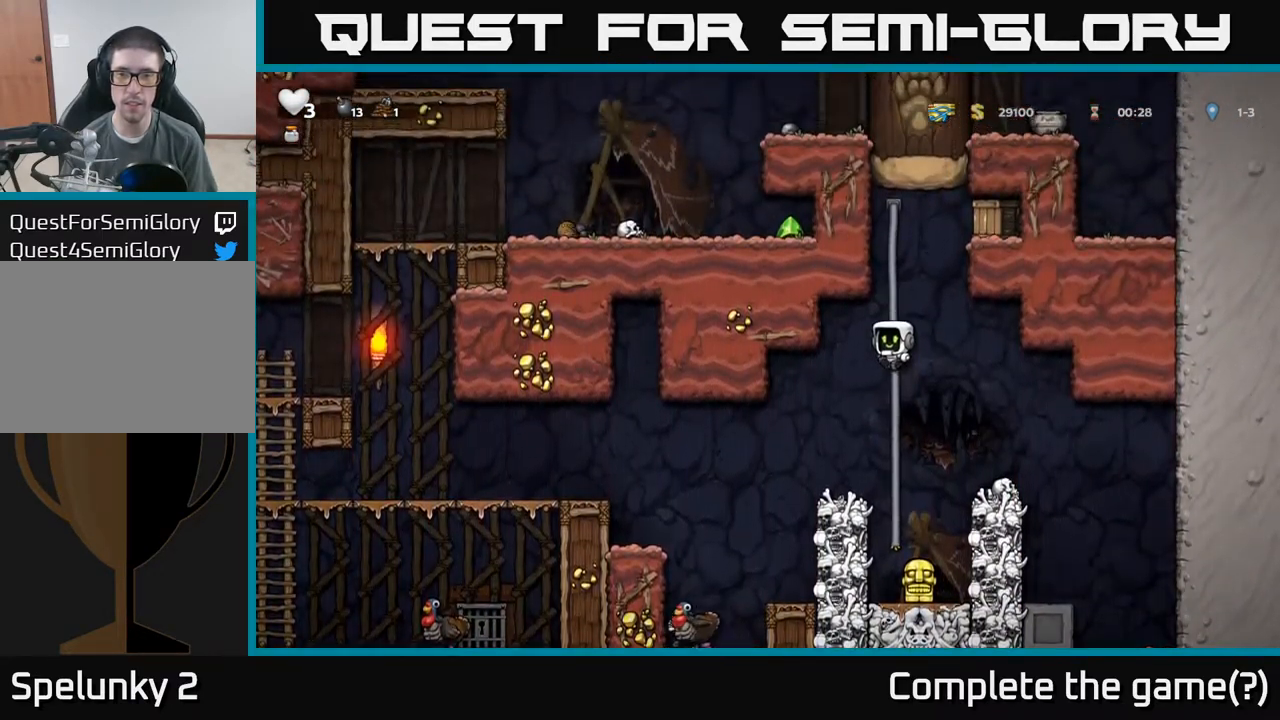
{"dt_ms": 500, "buttons": ["A", "X"], "left_stick": "right", "events": [[317, "A", "down"], [367, "X", "down"], [383, "left_stick", "right"]]}
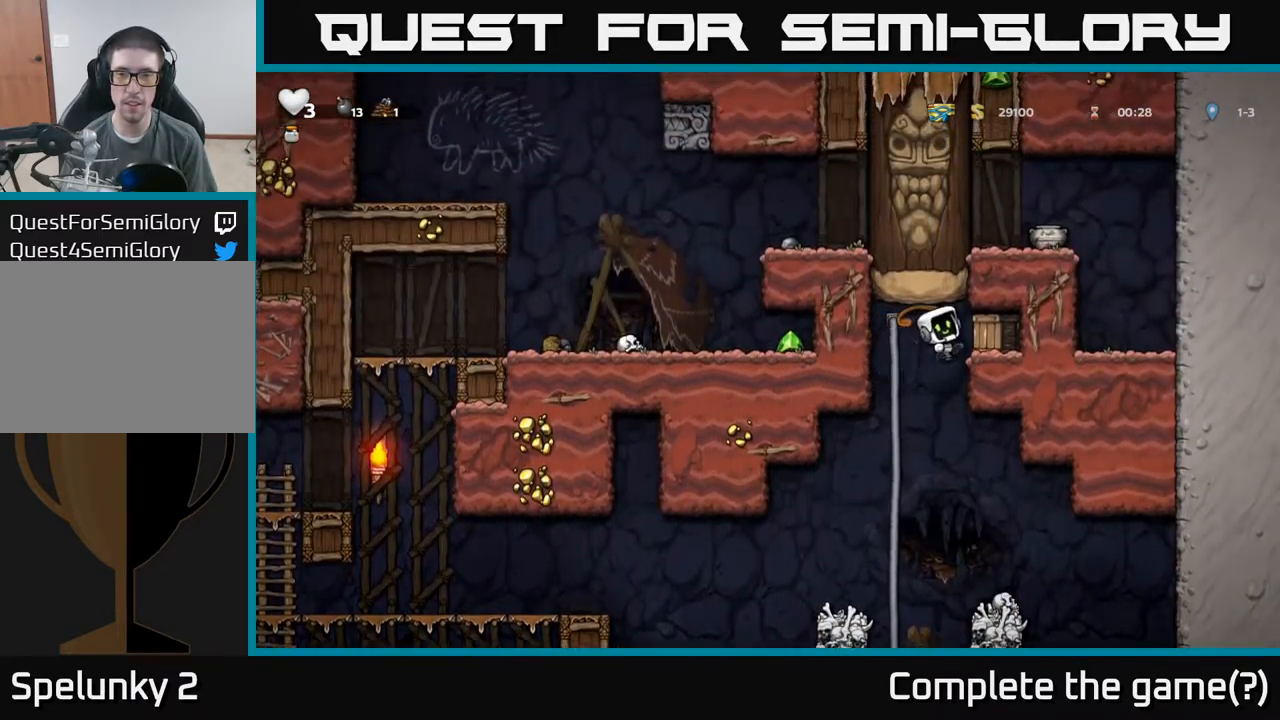
{"dt_ms": 500, "buttons": [], "left_stick": "left", "events": [[33, "X", "up"], [117, "A", "up"], [317, "left_stick", "center"], [400, "left_stick", "left"]]}
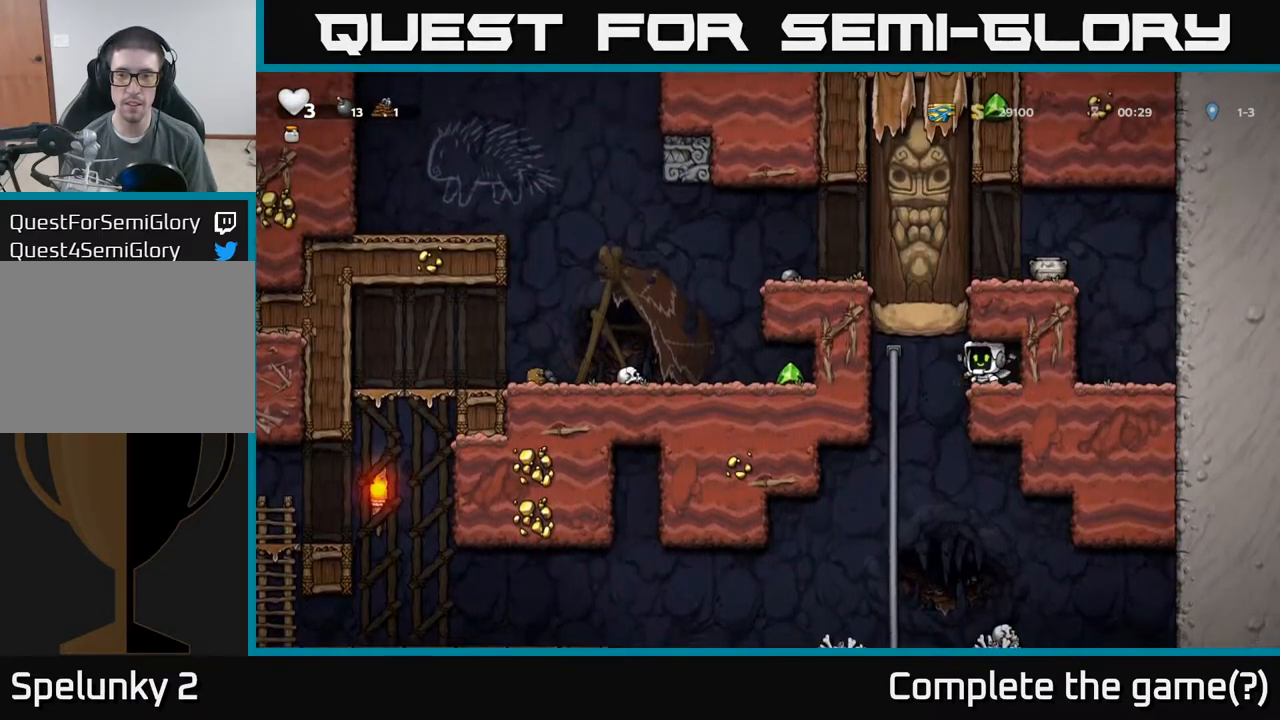
{"dt_ms": 516, "buttons": [], "left_stick": "down", "events": [[133, "left_stick", "up-right"], [333, "left_stick", "down-right"], [500, "left_stick", "down"]]}
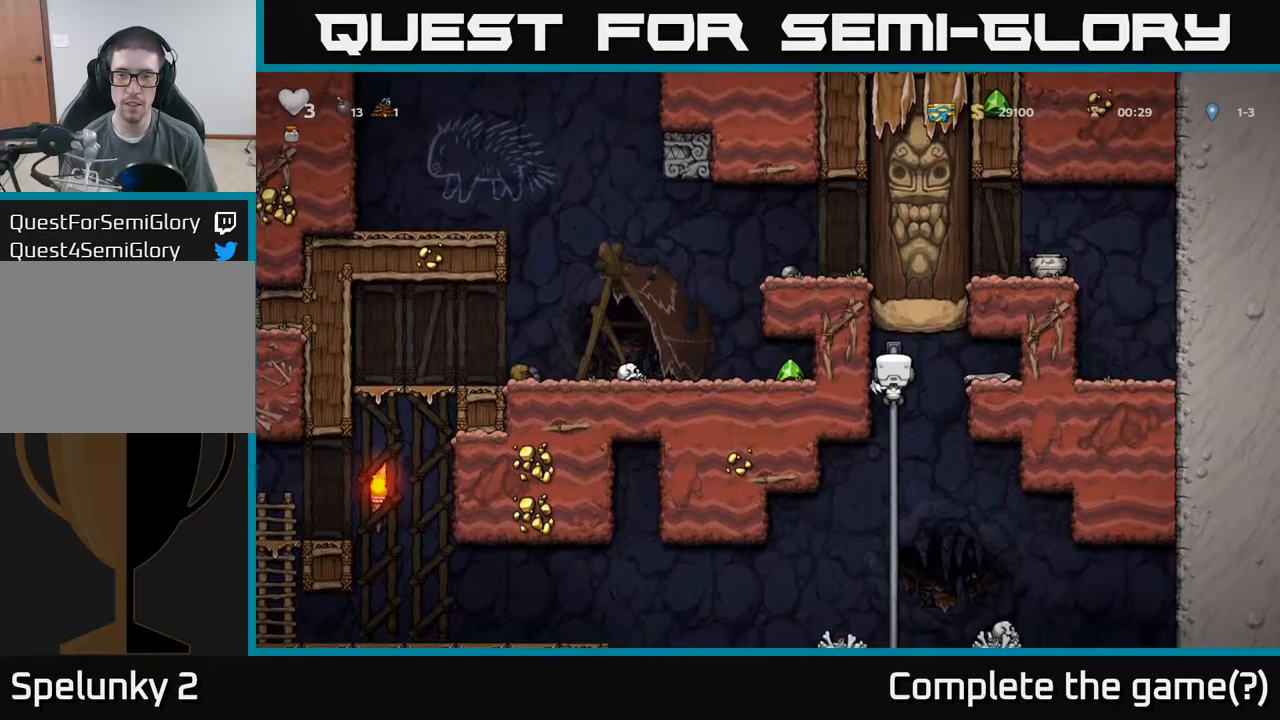
{"dt_ms": 500, "buttons": [], "left_stick": "up-right", "events": [[150, "A", "down"], [267, "A", "up"], [334, "left_stick", "center"], [400, "left_stick", "up-right"]]}
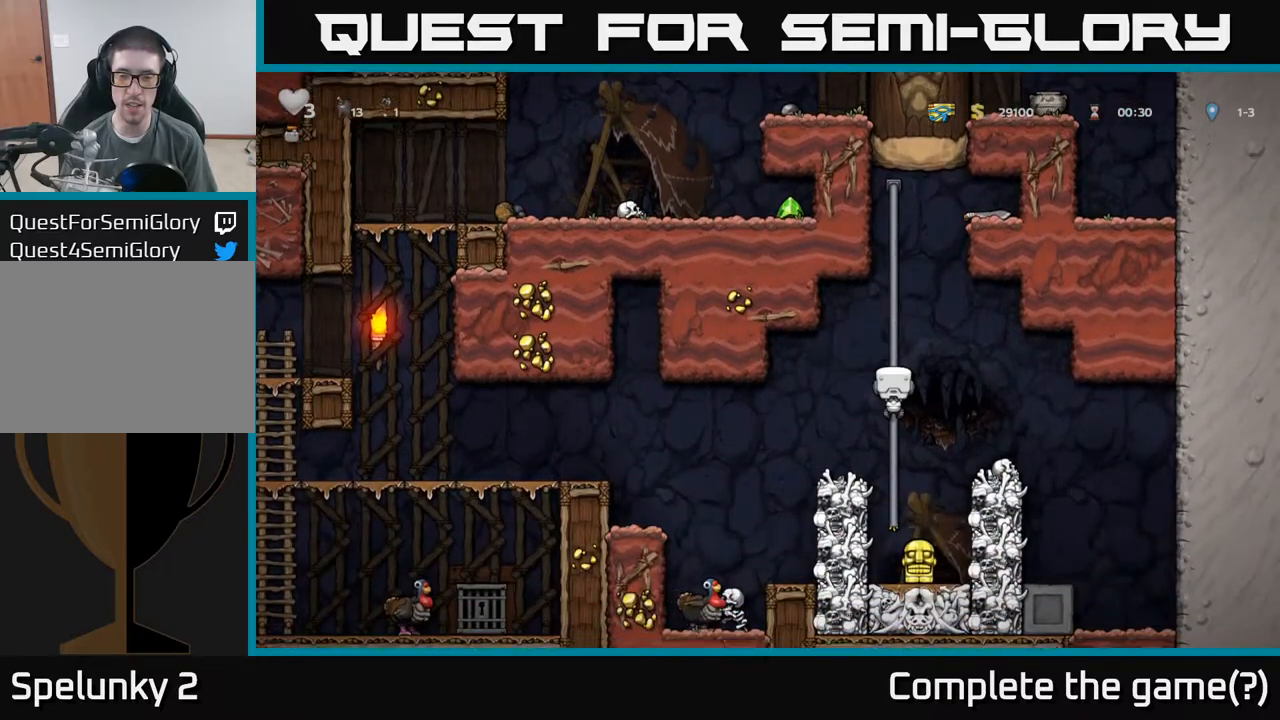
{"dt_ms": 1000, "buttons": [], "left_stick": "center"}
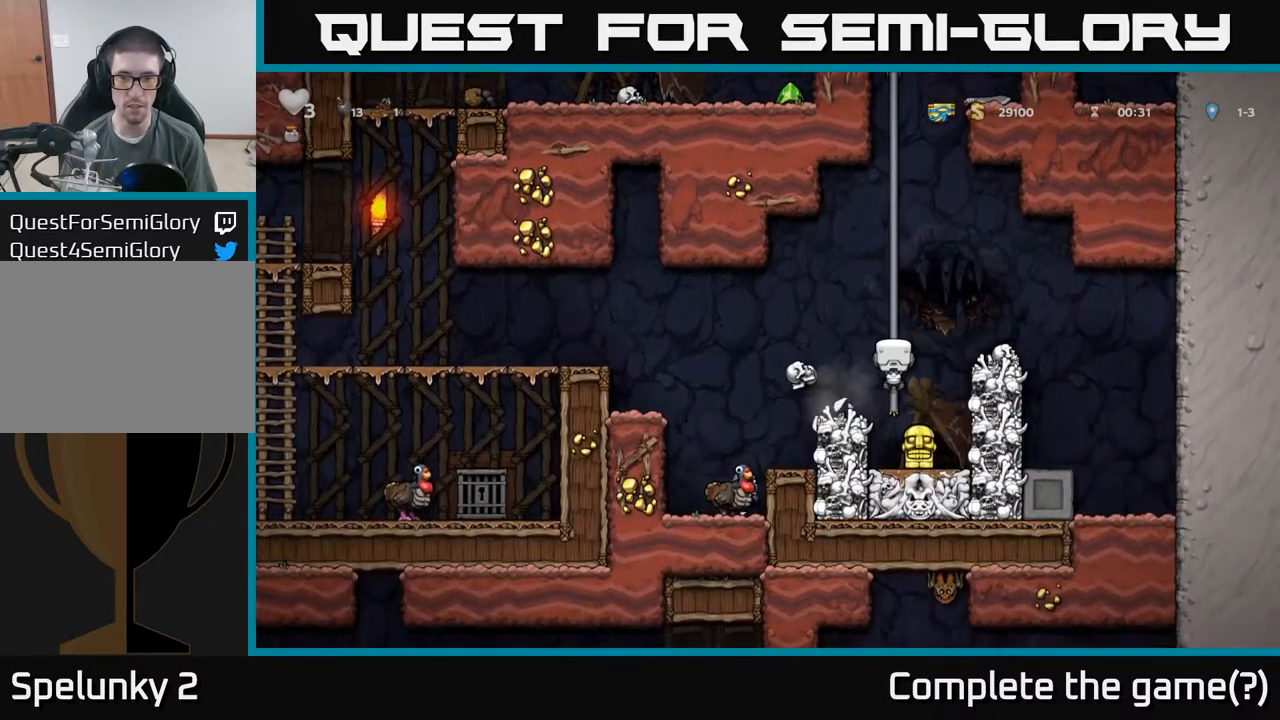
{"dt_ms": 1000, "buttons": [], "left_stick": "center"}
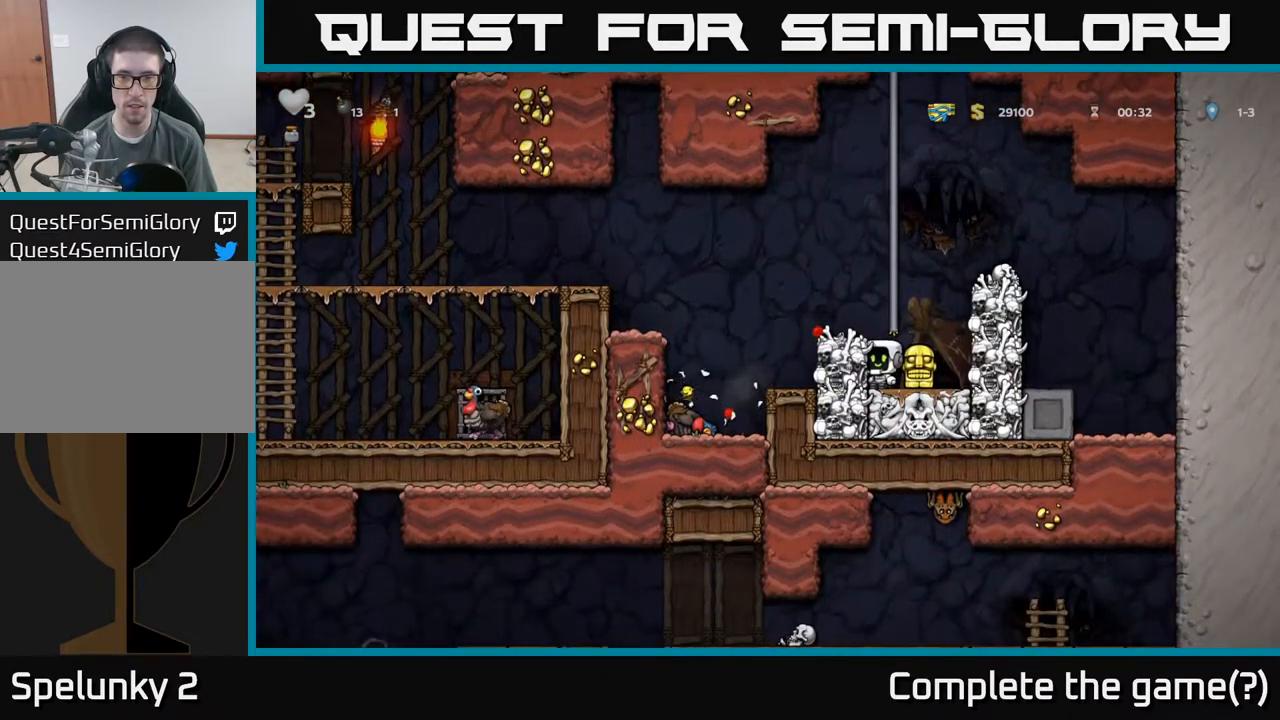
{"dt_ms": 500, "buttons": [], "left_stick": "left", "events": [[250, "A", "down"], [300, "left_stick", "left"], [450, "A", "up"]]}
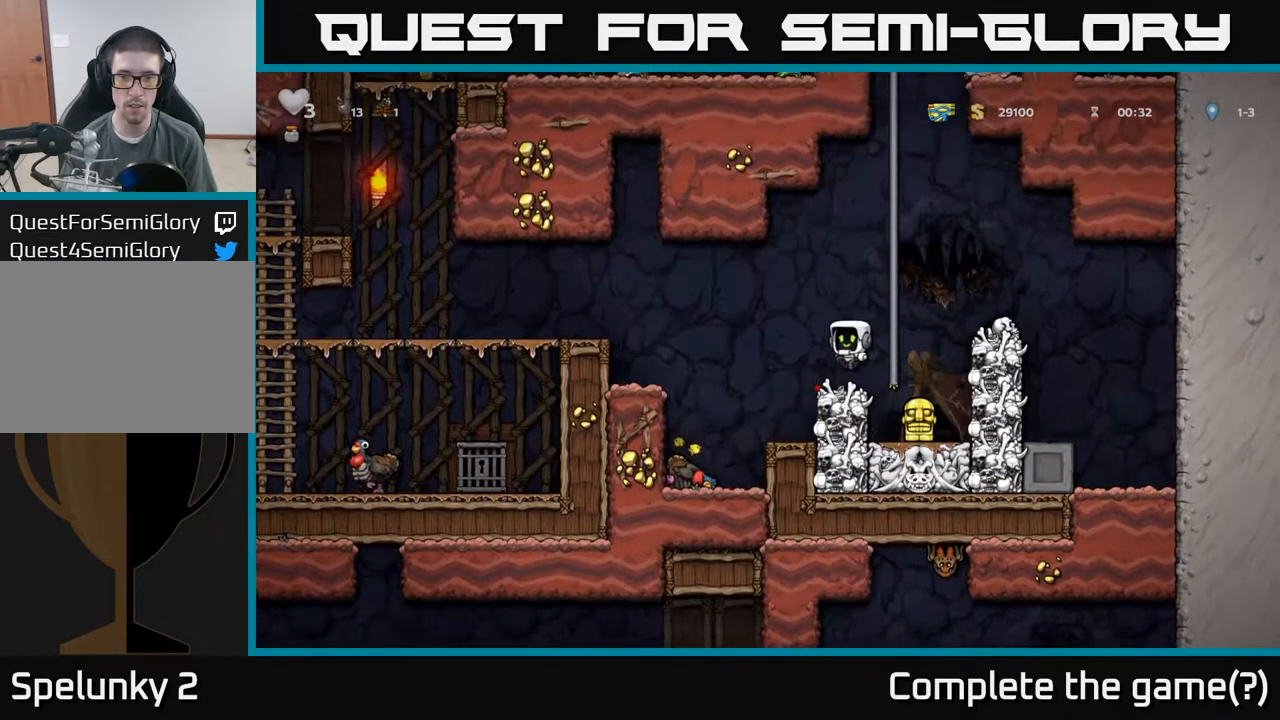
{"dt_ms": 500, "buttons": [], "left_stick": "center", "events": [[117, "left_stick", "center"], [167, "left_stick", "right"], [217, "X", "down"], [300, "X", "up"], [300, "left_stick", "center"]]}
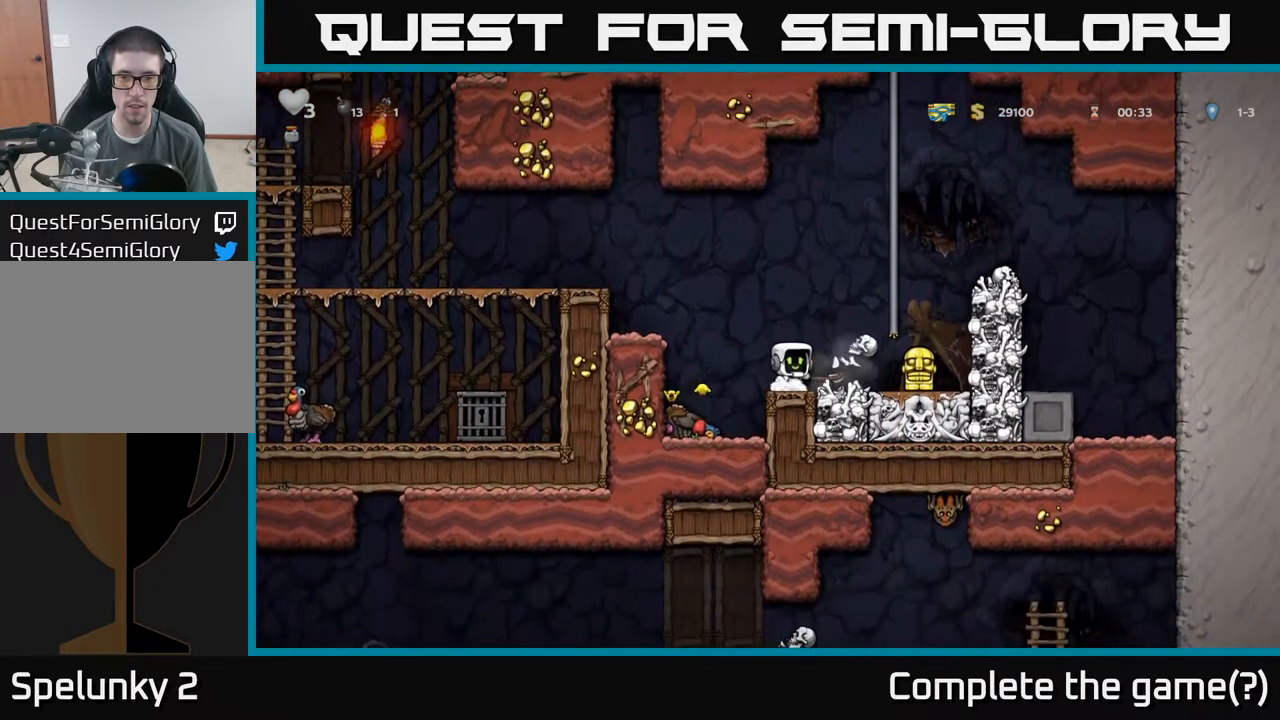
{"dt_ms": 500, "buttons": ["A"], "left_stick": "left", "events": [[367, "left_stick", "left"], [400, "A", "down"]]}
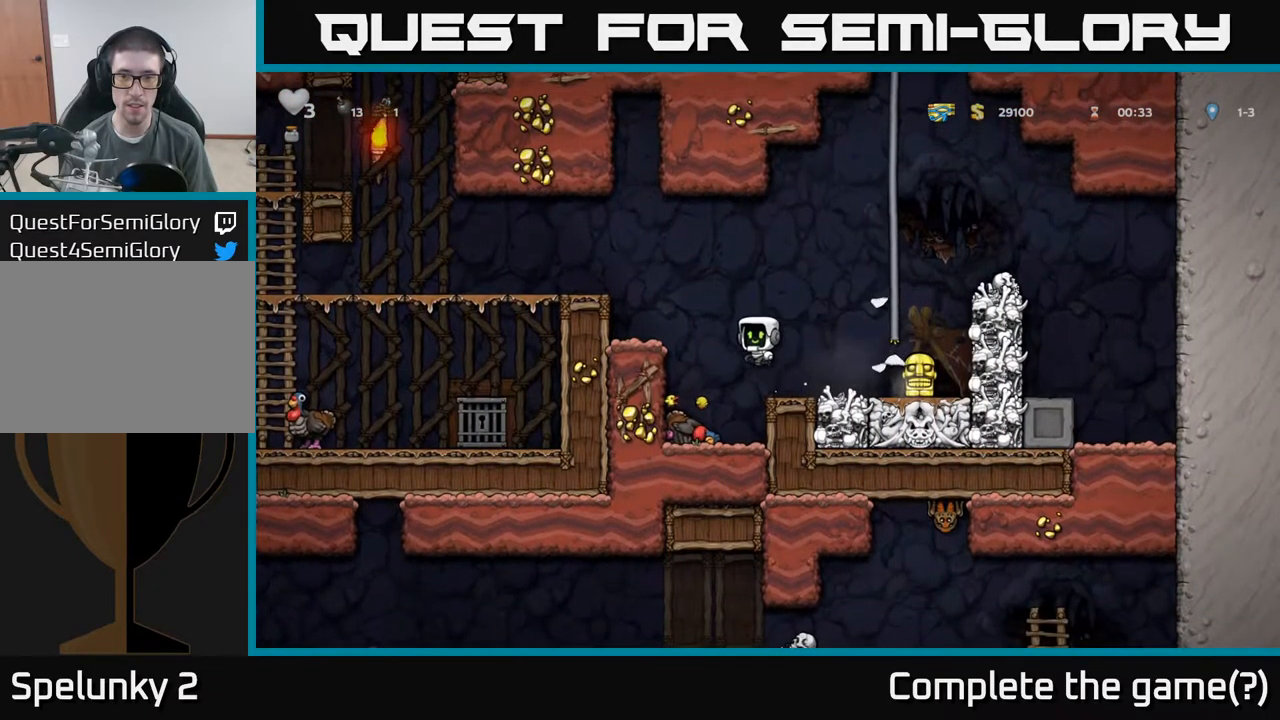
{"dt_ms": 500, "buttons": [], "left_stick": "right", "events": [[150, "A", "up"], [267, "left_stick", "center"], [334, "left_stick", "right"]]}
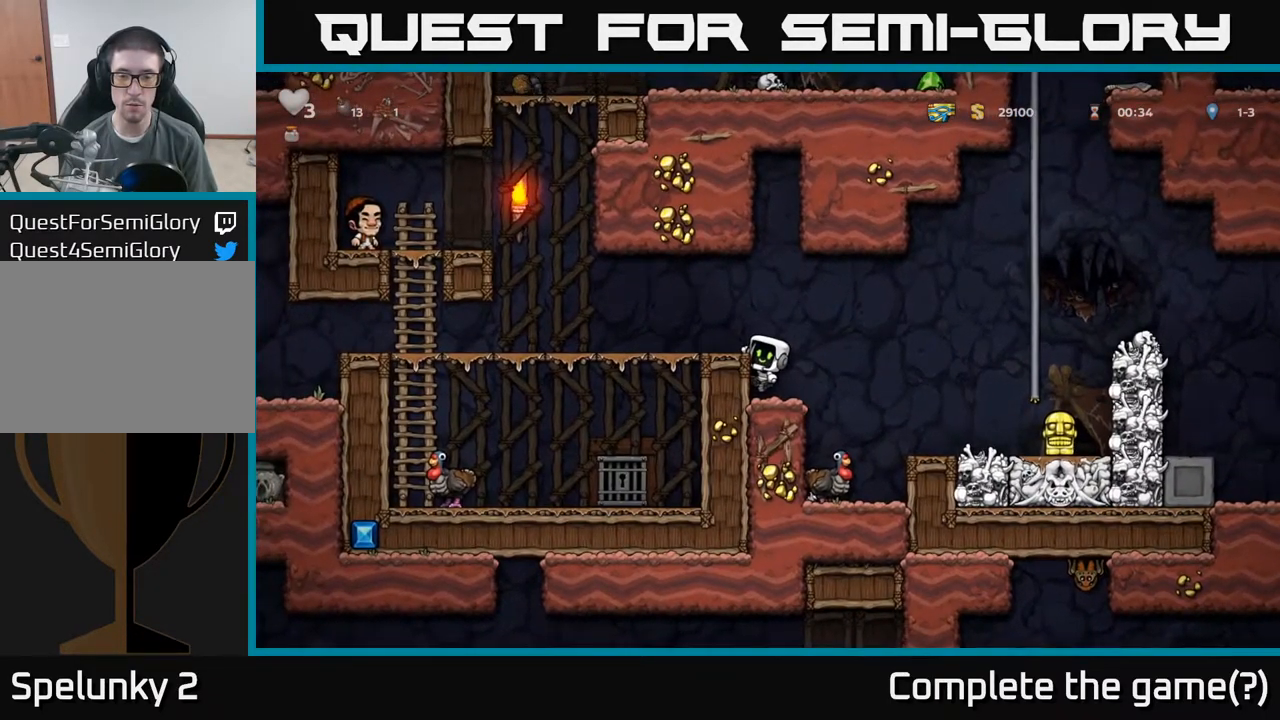
{"dt_ms": 500, "buttons": [], "left_stick": "right", "events": [[34, "A", "down"], [150, "A", "up"]]}
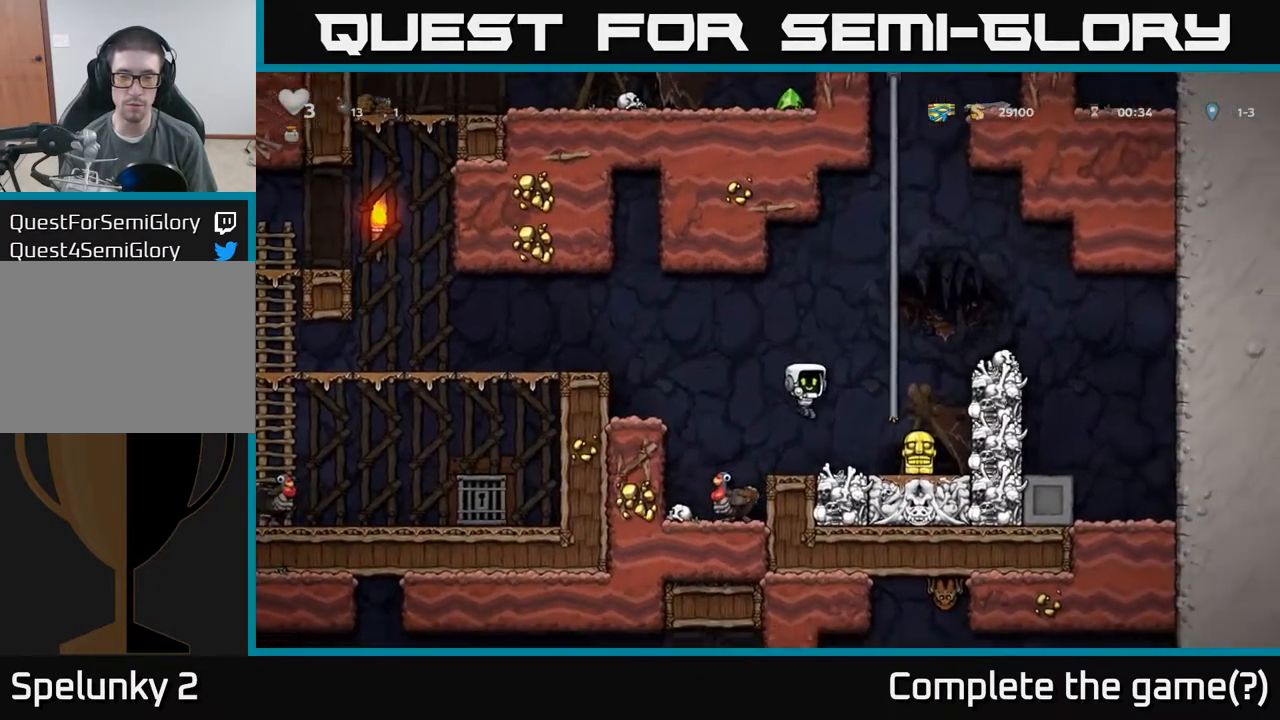
{"dt_ms": 484, "buttons": [], "left_stick": "left", "events": [[251, "left_stick", "center"], [334, "left_stick", "down"], [368, "X", "down"], [434, "X", "up"], [484, "left_stick", "left"]]}
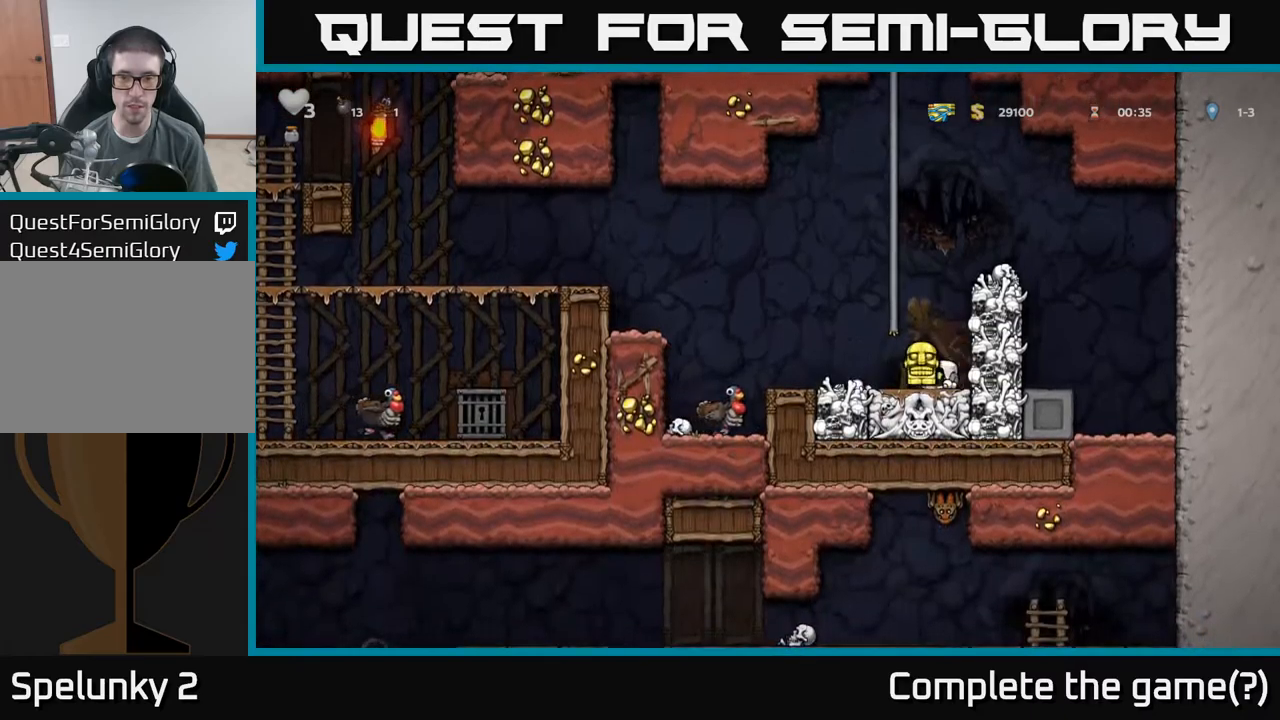
{"dt_ms": 1000, "buttons": [], "left_stick": "center"}
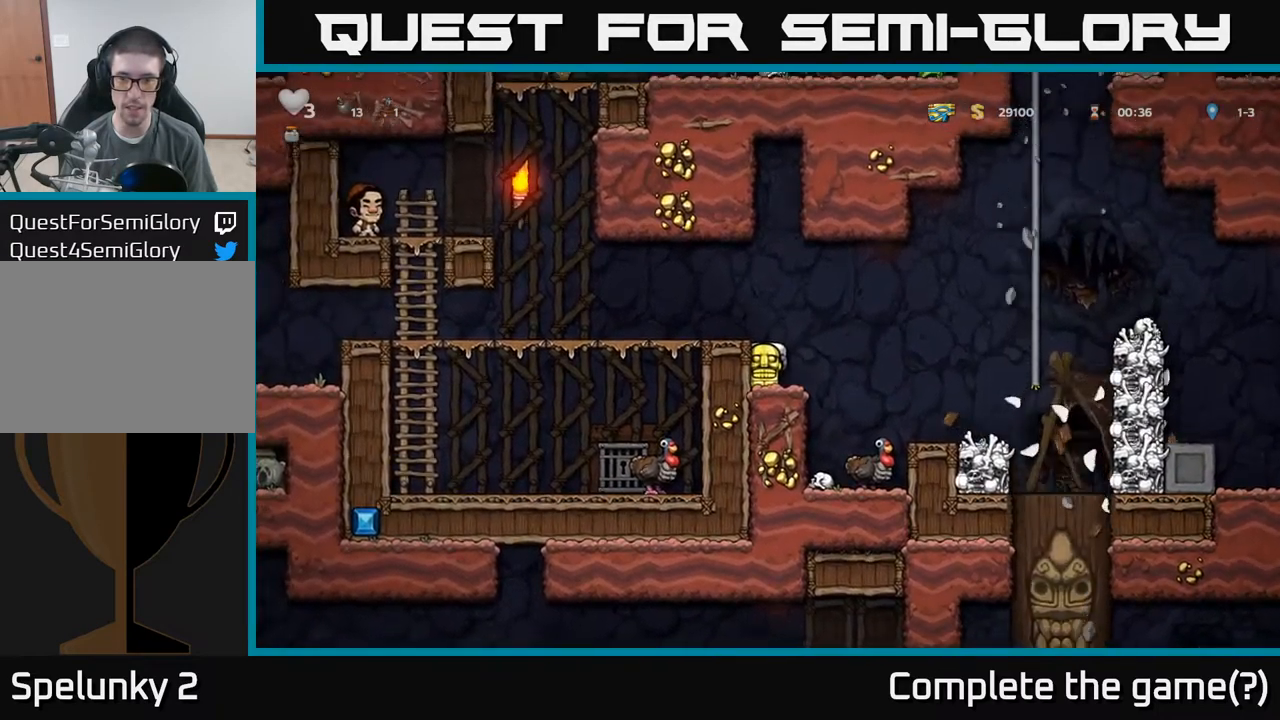
{"dt_ms": 500, "buttons": ["A"], "left_stick": "right", "events": [[267, "A", "down"], [384, "left_stick", "right"]]}
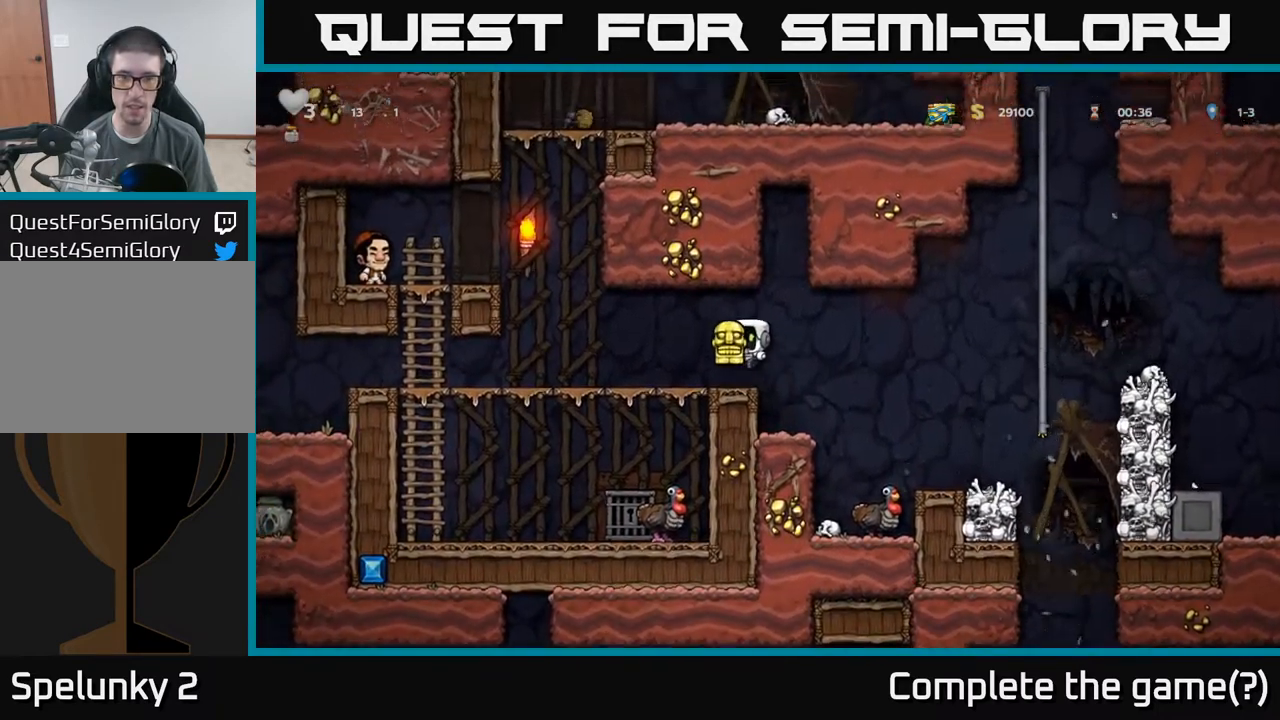
{"dt_ms": 500, "buttons": [], "left_stick": "right", "events": [[34, "A", "up"]]}